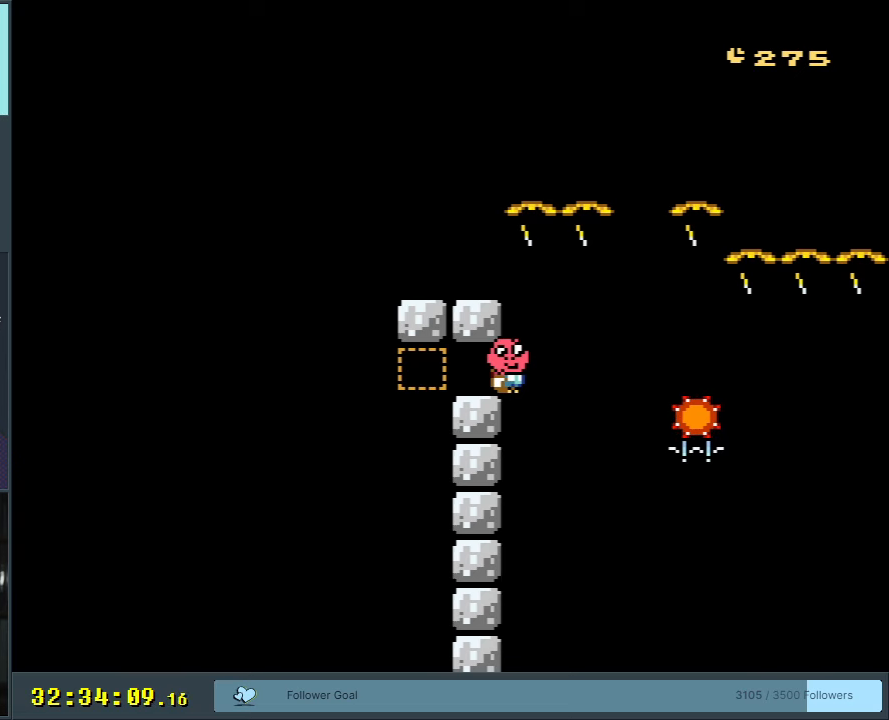
Gameplay with a controller (Nintendo layout); each line is a JSON object with the inputs held at the frame after it. "events" lists button and stick changes between this image and that frame as [ms after this image, input, new state], when the widget could be followed in between. Not read: L3 R3 START.
{"buttons": [], "events": [[150, "DPAD_UP", "down"], [183, "DPAD_UP", "up"]]}
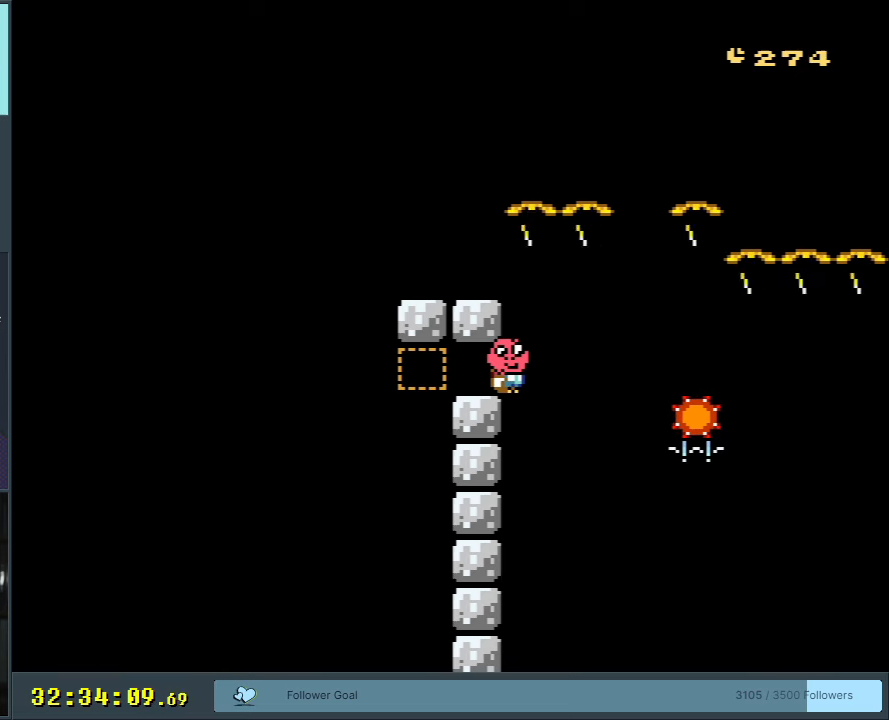
{"buttons": [], "events": []}
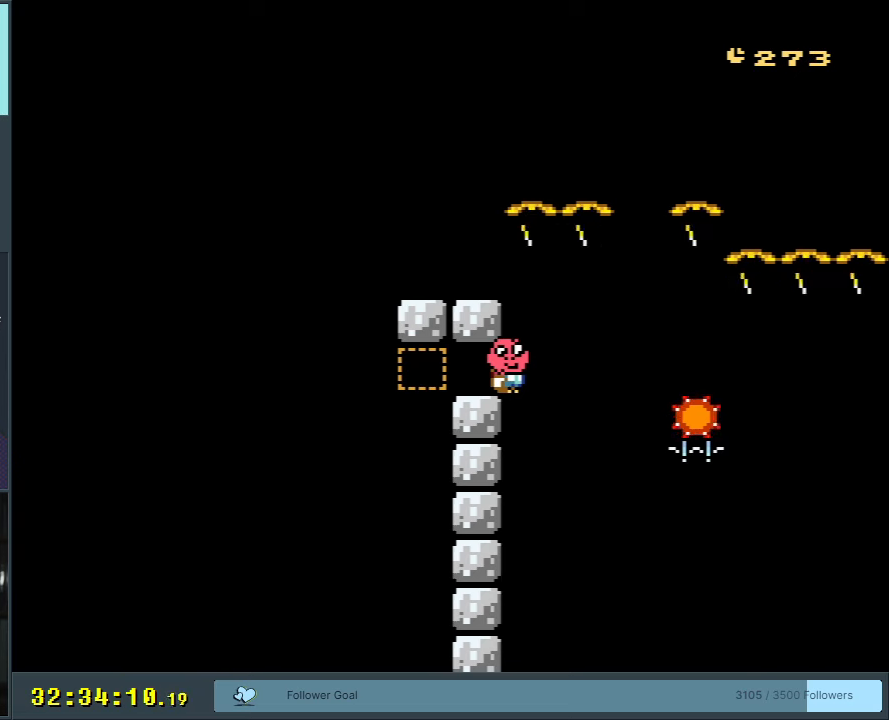
{"buttons": [], "events": []}
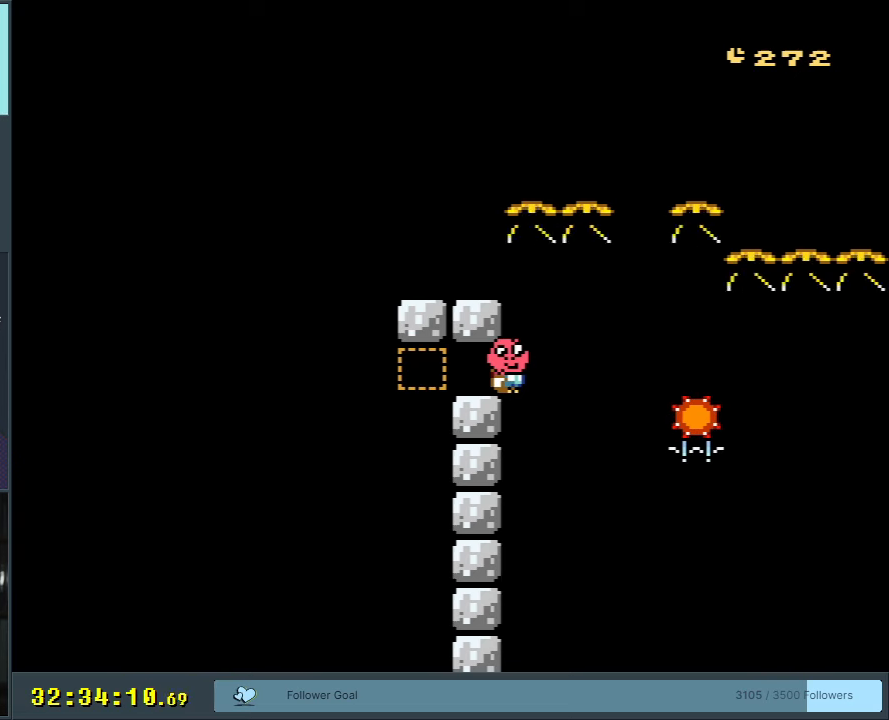
{"buttons": [], "events": []}
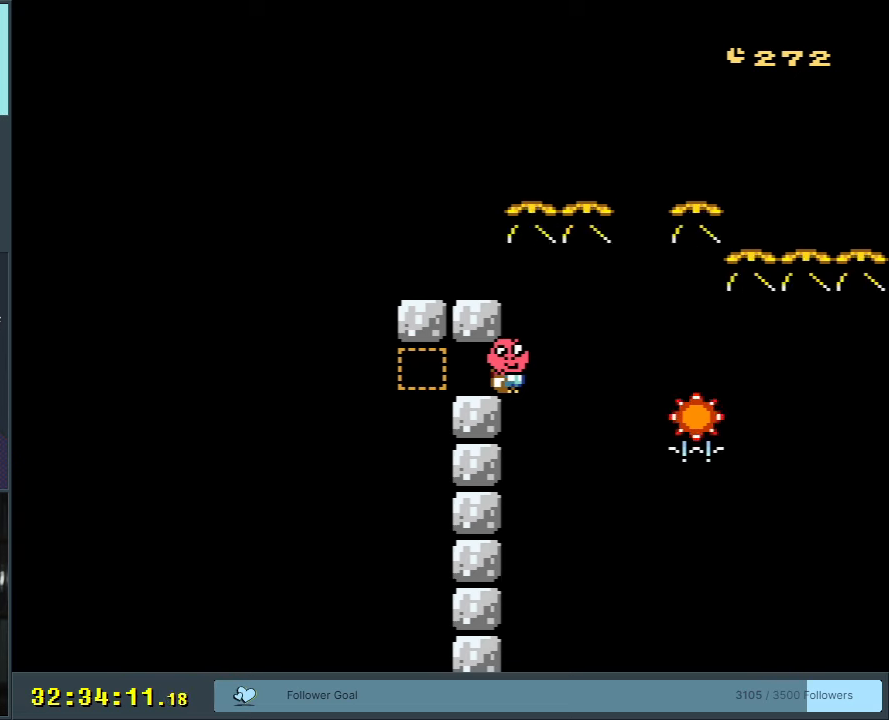
{"buttons": [], "events": []}
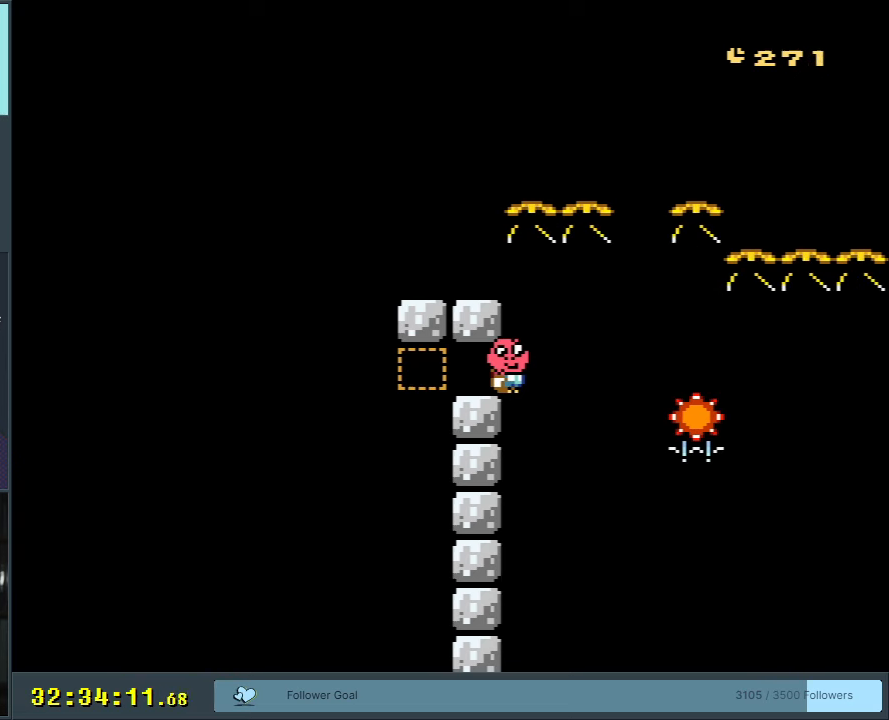
{"buttons": [], "events": []}
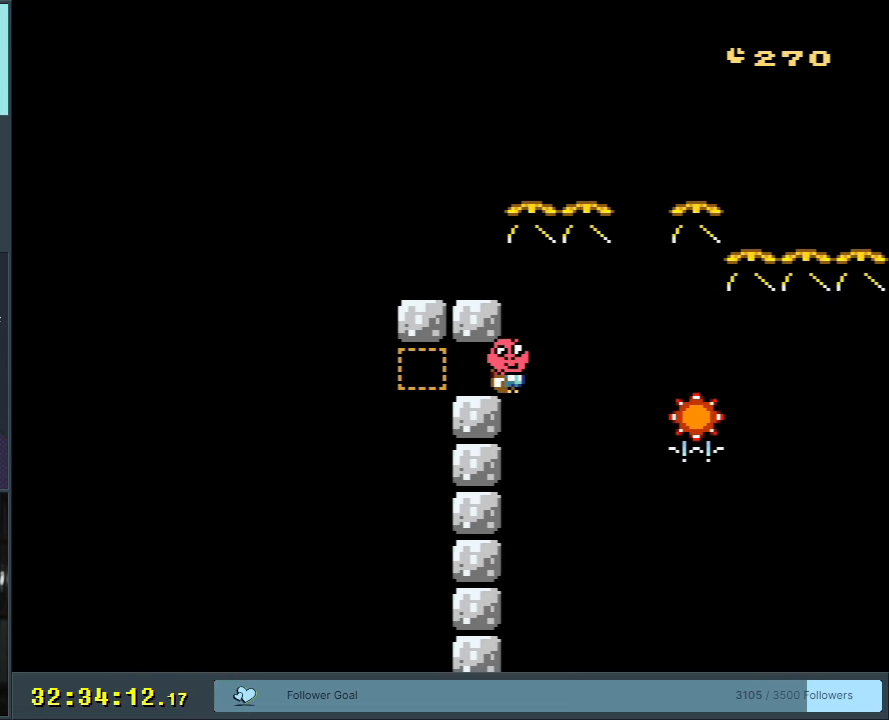
{"buttons": [], "events": []}
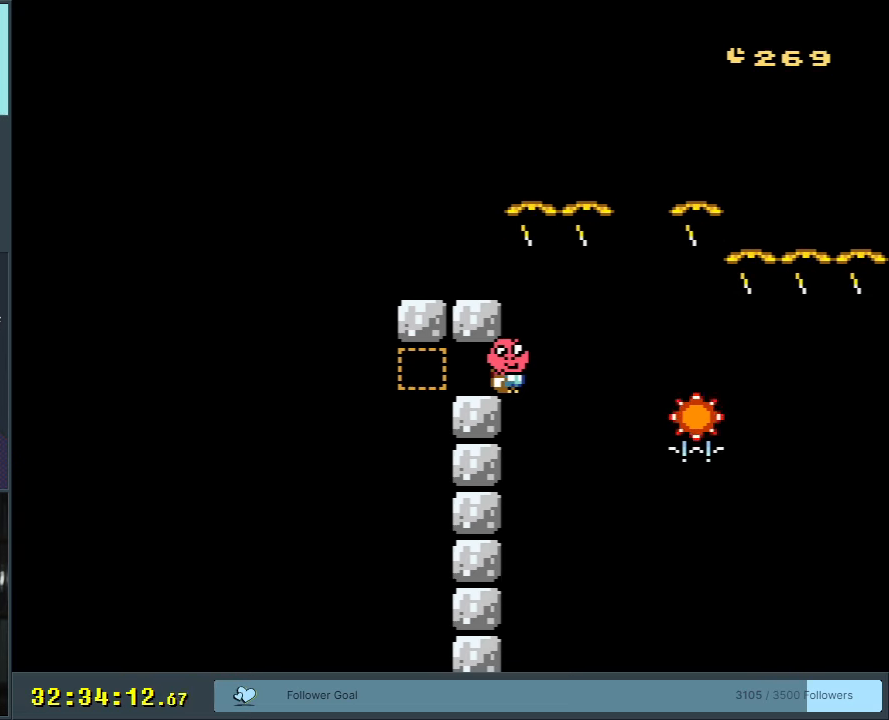
{"buttons": [], "events": []}
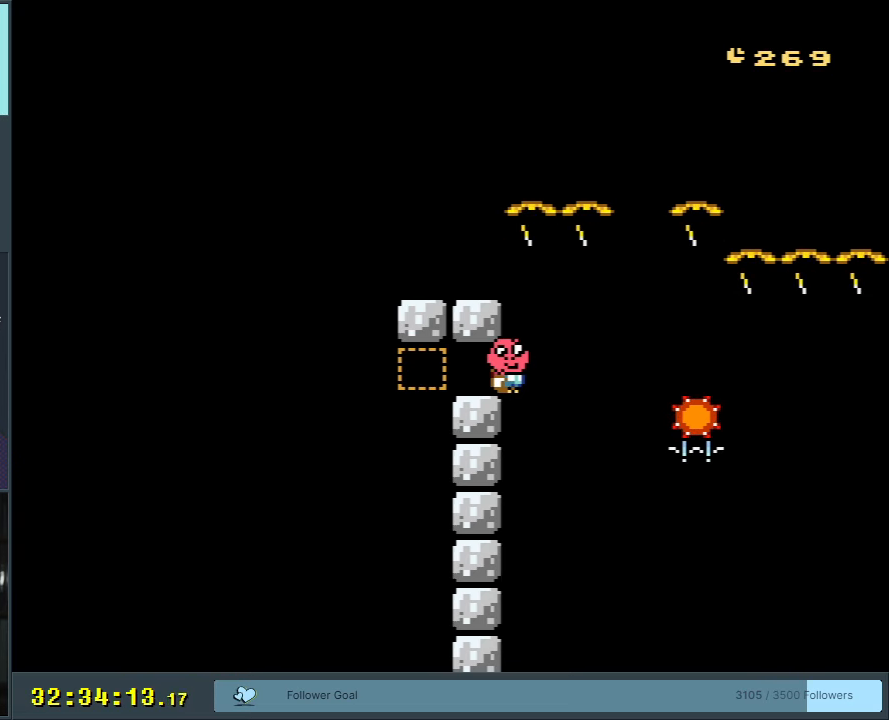
{"buttons": [], "events": []}
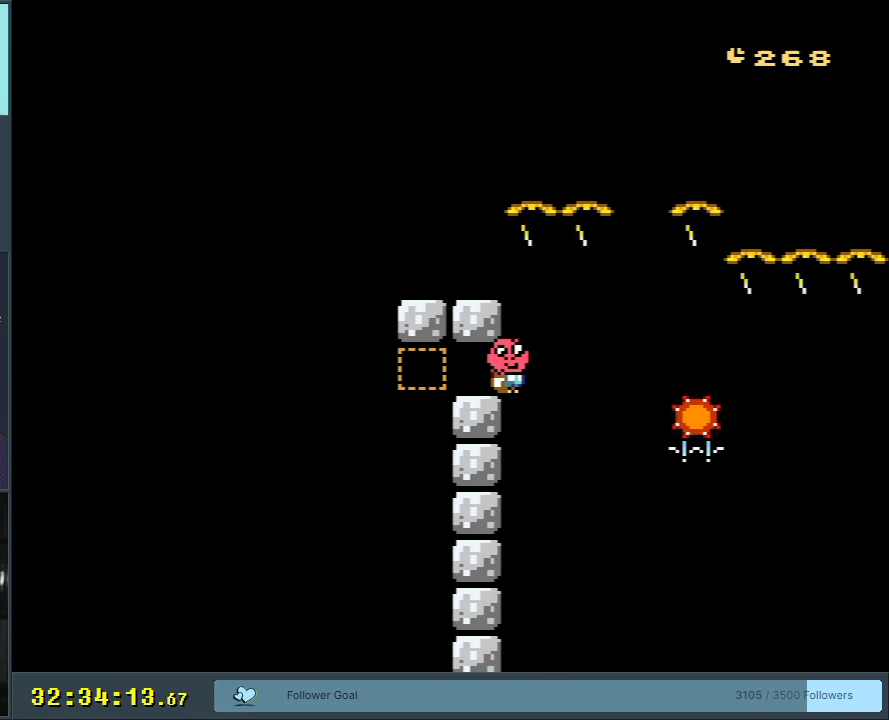
{"buttons": [], "events": []}
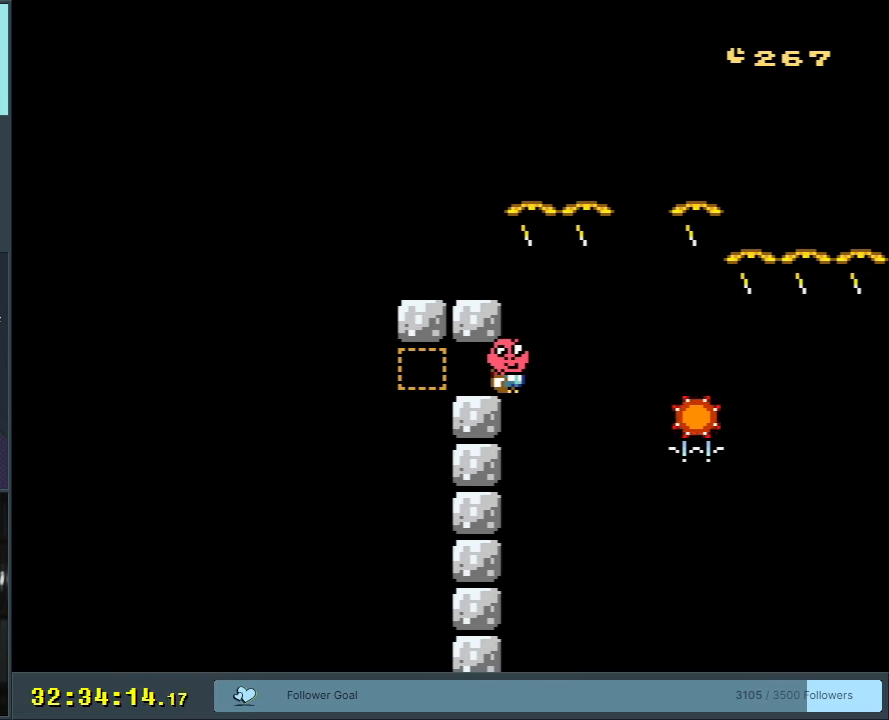
{"buttons": ["X"], "events": [[183, "Y", "down"], [383, "Y", "up"], [450, "X", "down"]]}
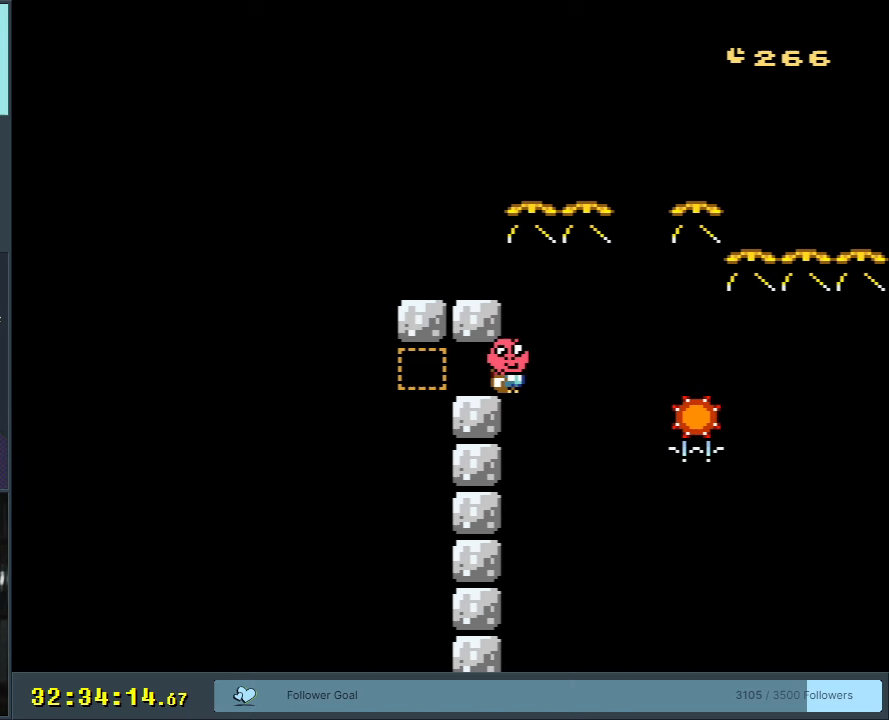
{"buttons": [], "events": [[100, "X", "up"], [150, "X", "down"], [400, "X", "up"]]}
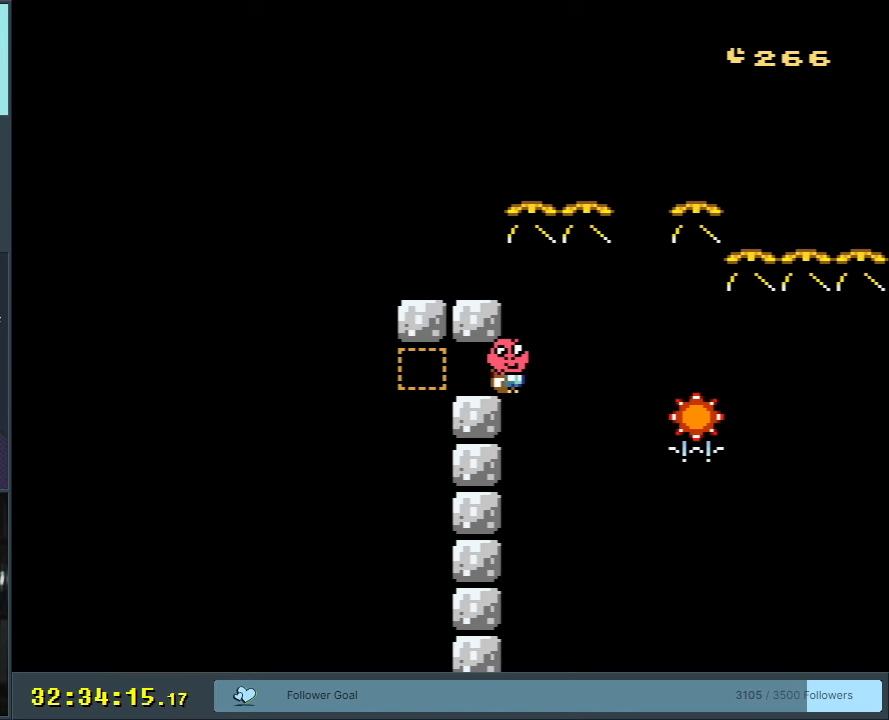
{"buttons": ["X"], "events": [[33, "X", "down"]]}
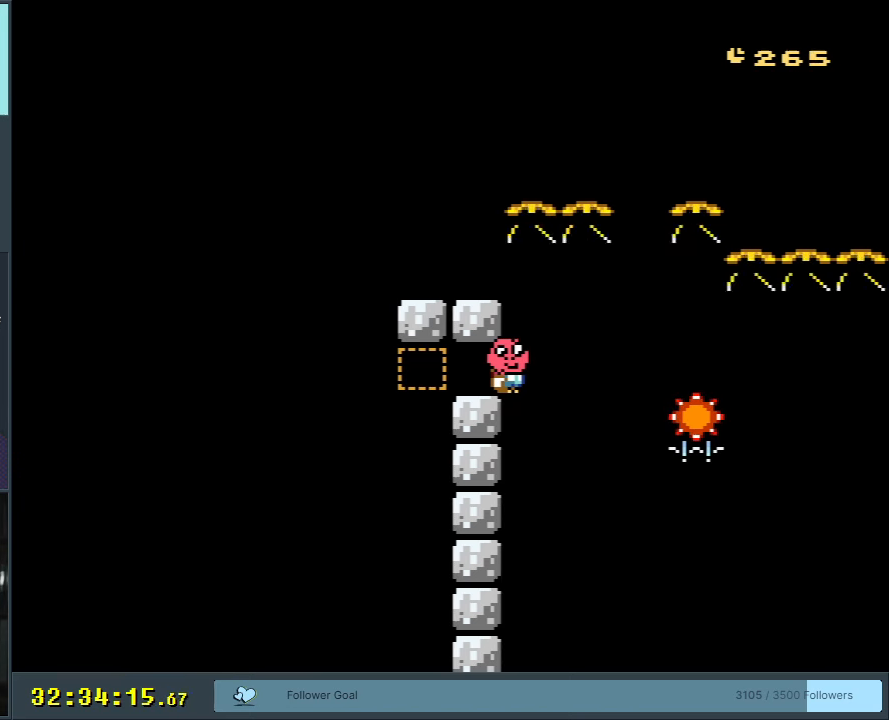
{"buttons": [], "events": [[433, "X", "up"]]}
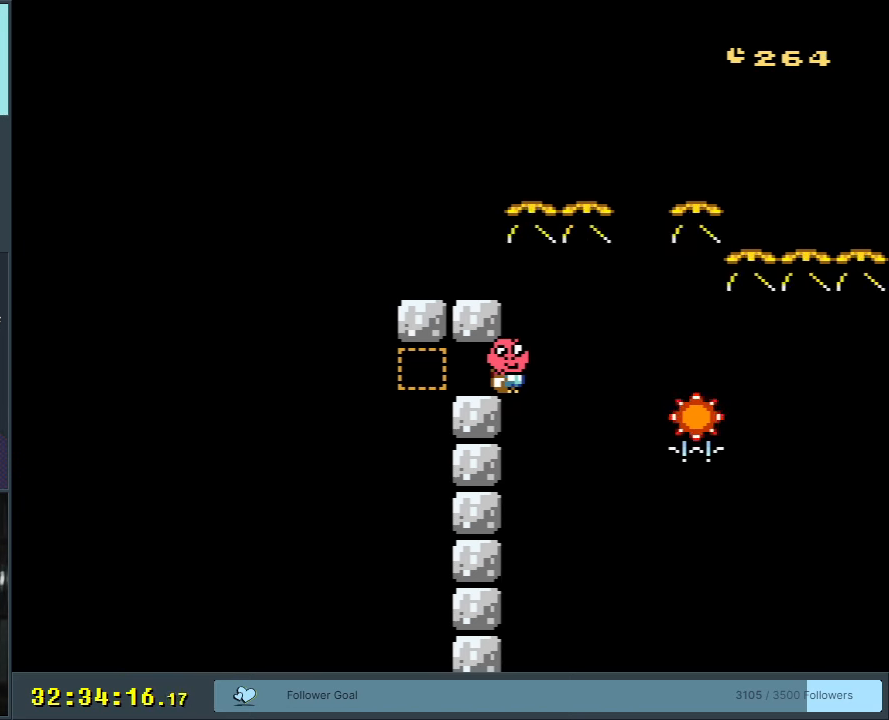
{"buttons": [], "events": [[317, "A", "down"], [383, "A", "up"]]}
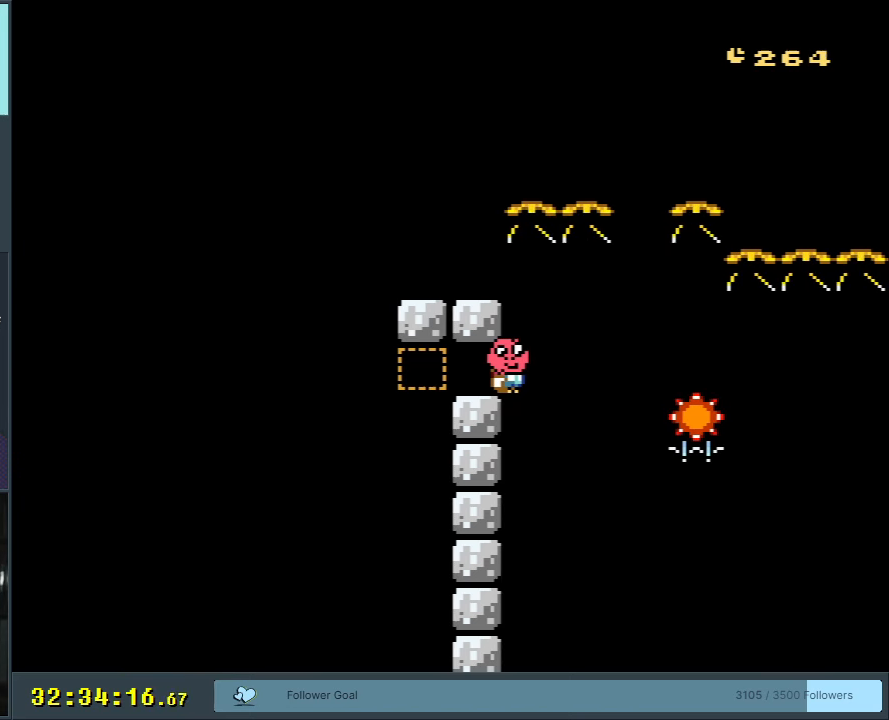
{"buttons": ["X"], "events": [[100, "X", "down"]]}
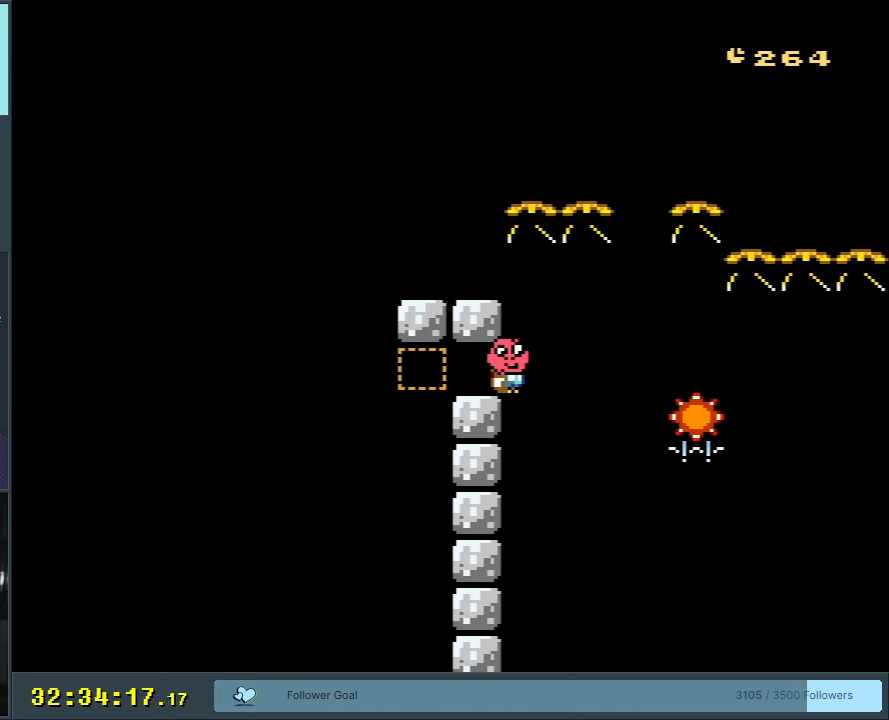
{"buttons": ["X"], "events": []}